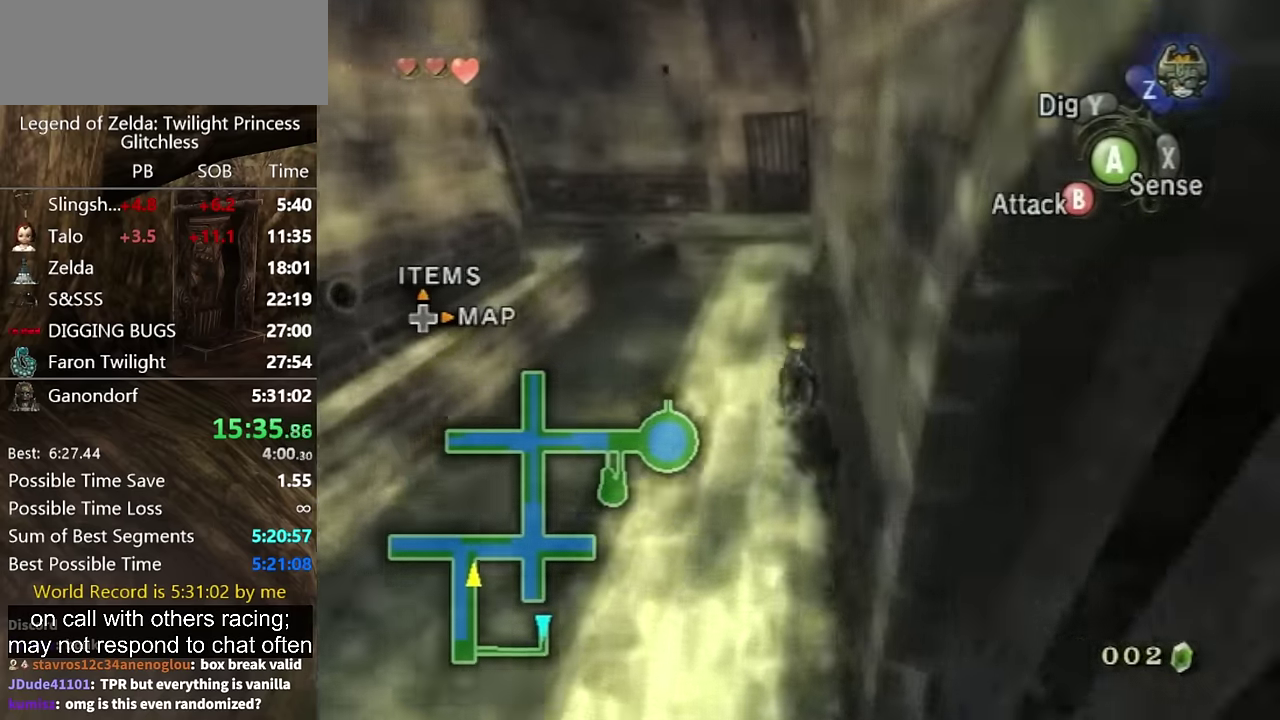
Gameplay with a controller (Nintendo layout); each line is a JSON object with the inputs held at the frame after it. "events" lists button and stick changes between this image and that frame as [ms after this image, input, new state], when the widget could be followed in between. Not read: L2 L3 R3.
{"buttons": [], "left_stick": "up", "right_stick": "center", "events": []}
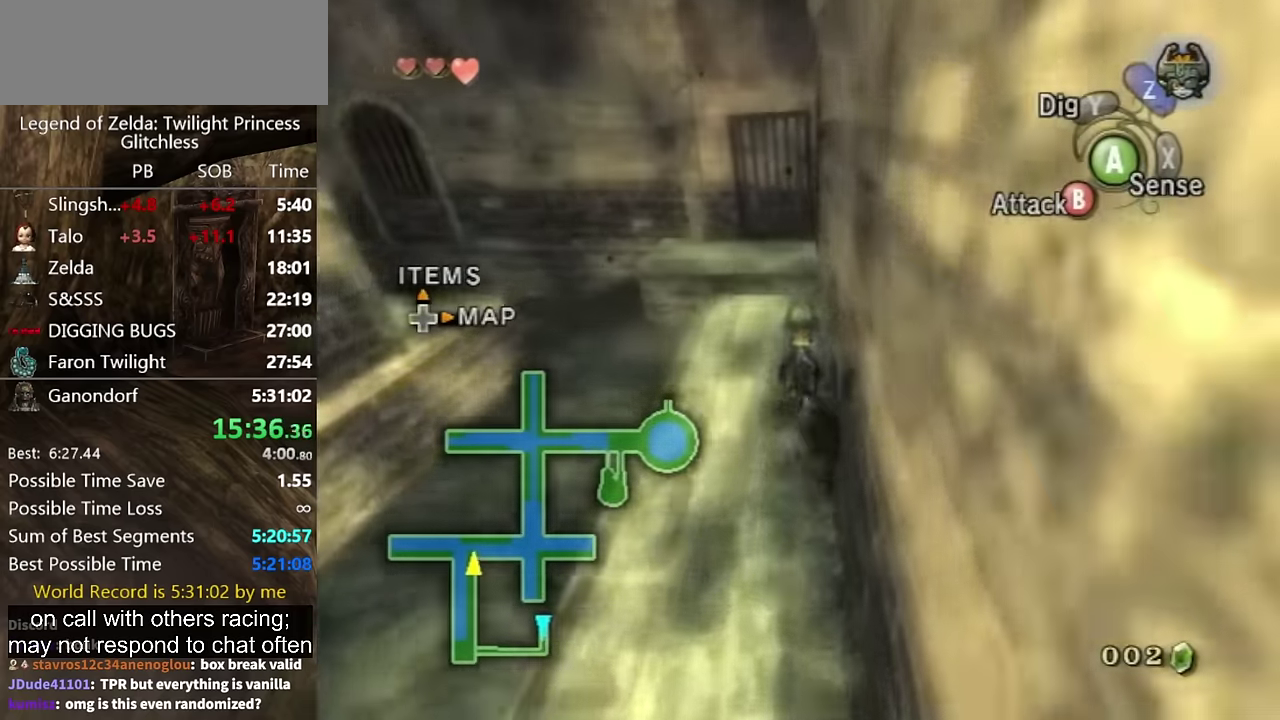
{"buttons": ["B"], "left_stick": "up-right", "right_stick": "center"}
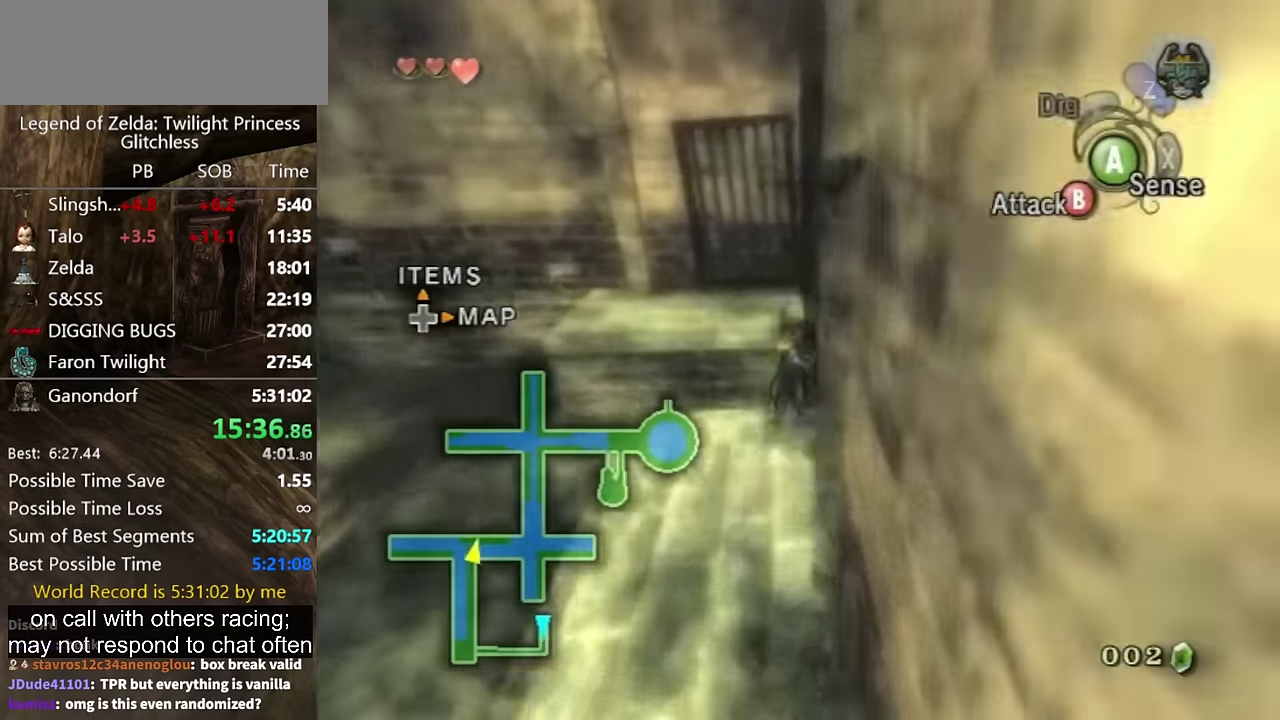
{"buttons": [], "left_stick": "down-right", "right_stick": "center"}
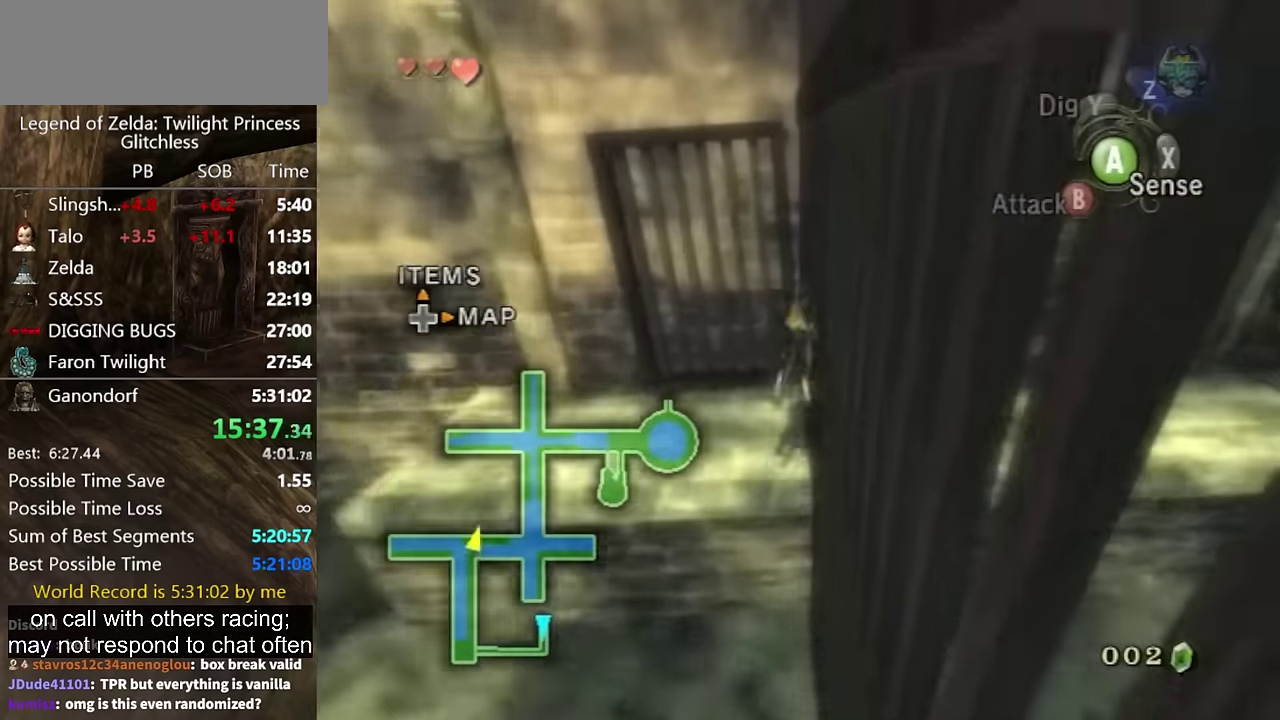
{"buttons": [], "left_stick": "down-right", "right_stick": "center"}
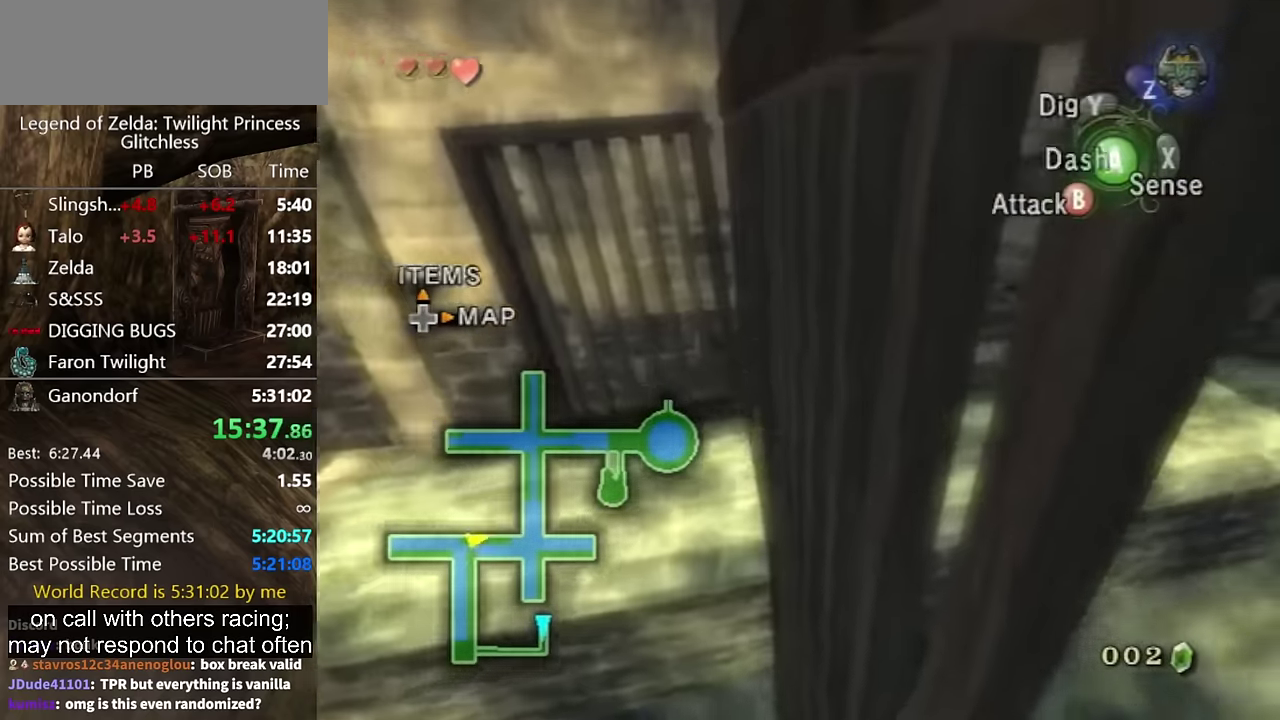
{"buttons": [], "left_stick": "right", "right_stick": "center"}
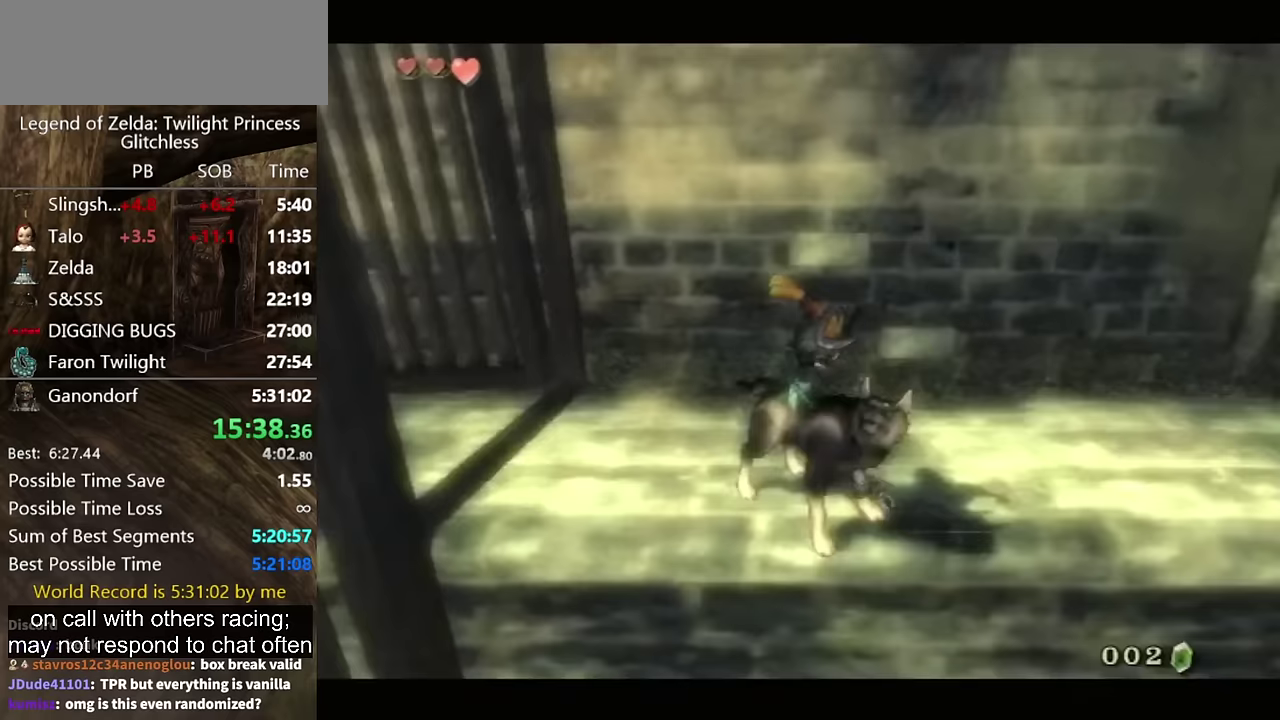
{"buttons": ["A"], "left_stick": "center", "right_stick": "center", "events": [[67, "left_stick", "center"], [333, "A", "down"]]}